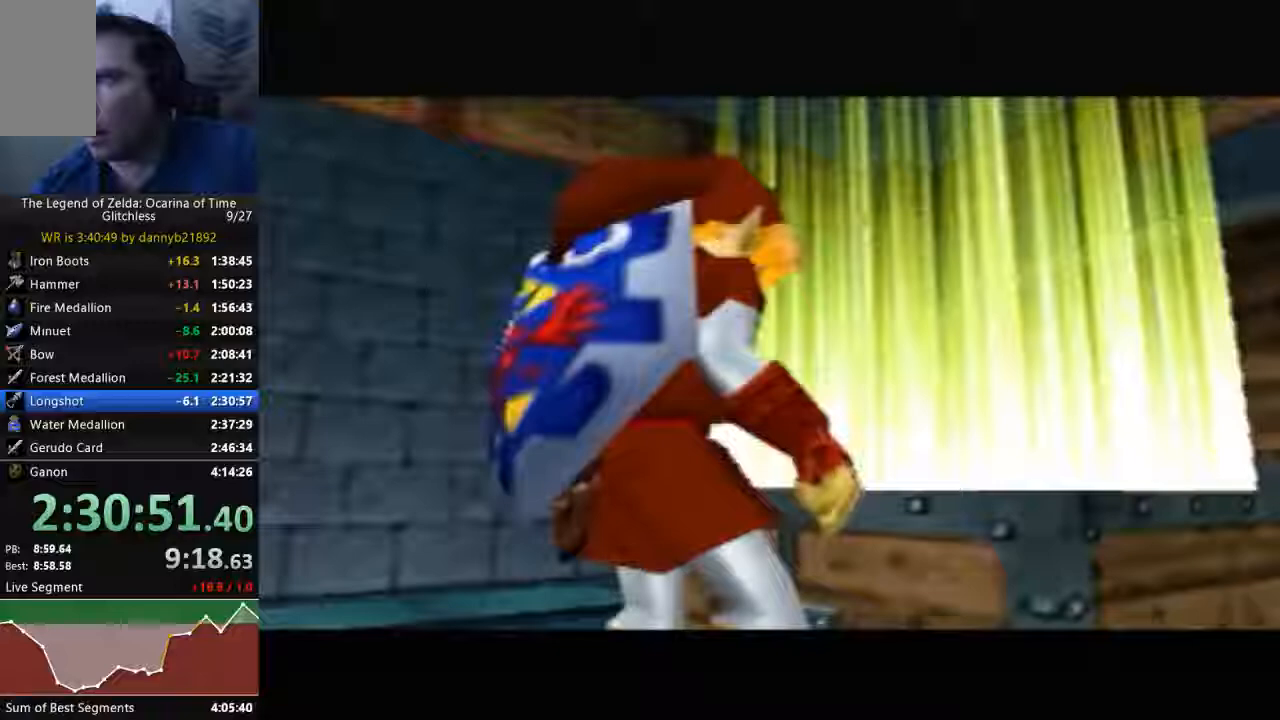
Gameplay with a controller (Nintendo layout); each line is a JSON object with the inputs held at the frame after it (dt_ms = milliseconds from this image to that frame). "events" lists button and stick changes between this image and that frame as [ms after this image, input, new state], when the widget could be followed in between. Not read: C_LEFT C_UP L3 R3 START Z.
{"dt_ms": 500, "buttons": ["A", "B"], "left_stick": "center", "events": [[133, "A", "up"], [133, "B", "up"], [233, "A", "down"], [267, "B", "down"], [367, "A", "up"], [367, "B", "up"], [467, "A", "down"], [500, "B", "down"]]}
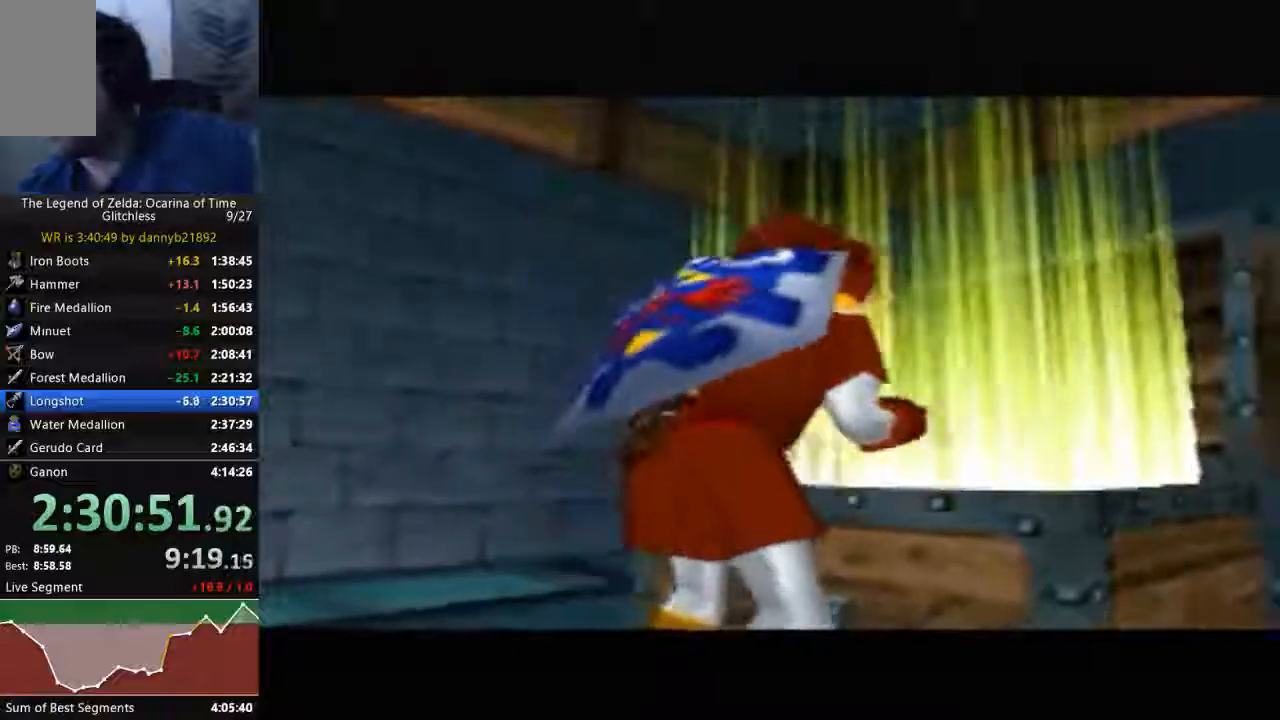
{"dt_ms": 500, "buttons": ["A"], "left_stick": "center"}
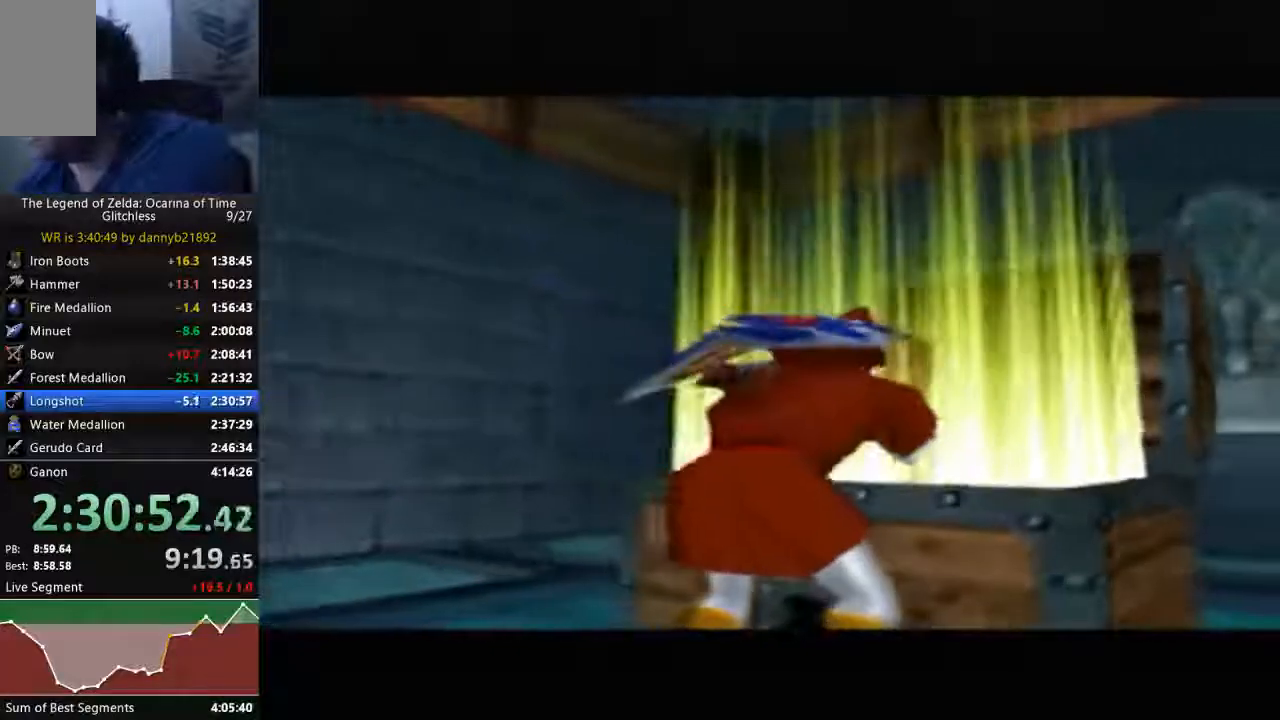
{"dt_ms": 500, "buttons": ["A", "B"], "left_stick": "center", "events": [[33, "B", "down"], [133, "A", "up"], [133, "B", "up"], [267, "A", "down"], [267, "B", "down"], [367, "A", "up"], [367, "B", "up"], [467, "A", "down"], [500, "B", "down"]]}
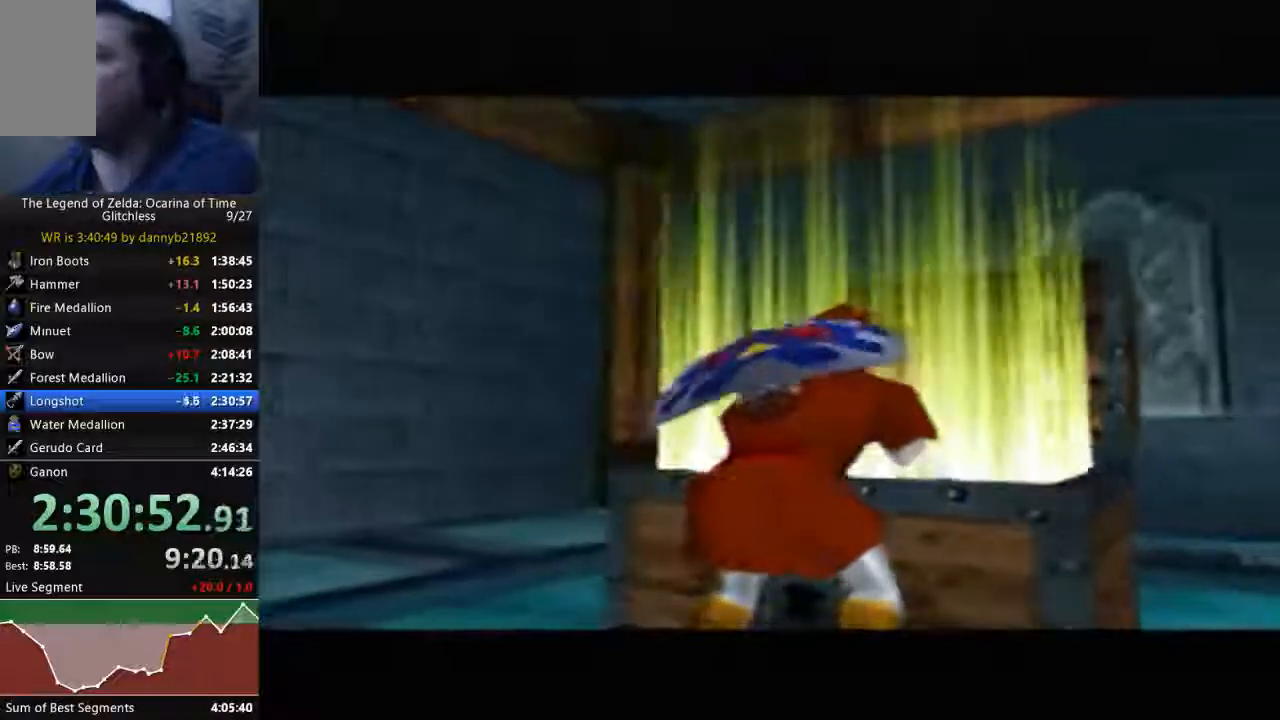
{"dt_ms": 500, "buttons": [], "left_stick": "center", "events": [[67, "B", "up"], [100, "A", "up"], [200, "A", "down"], [200, "B", "down"], [333, "A", "up"], [333, "B", "up"], [400, "A", "down"], [433, "B", "down"], [500, "A", "up"], [500, "B", "up"]]}
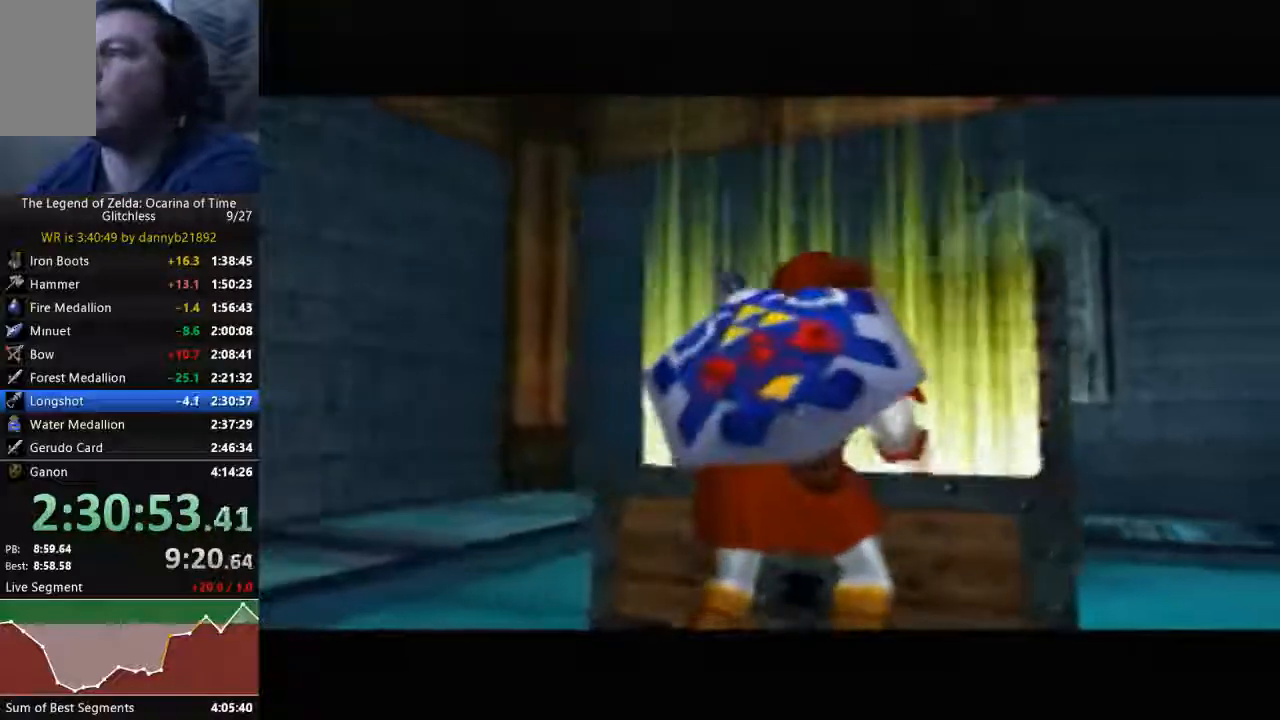
{"dt_ms": 500, "buttons": ["A", "B"], "left_stick": "center", "events": [[100, "A", "down"], [100, "B", "down"], [233, "A", "up"], [233, "B", "up"], [300, "A", "down"], [300, "B", "down"], [433, "B", "up"], [500, "B", "down"]]}
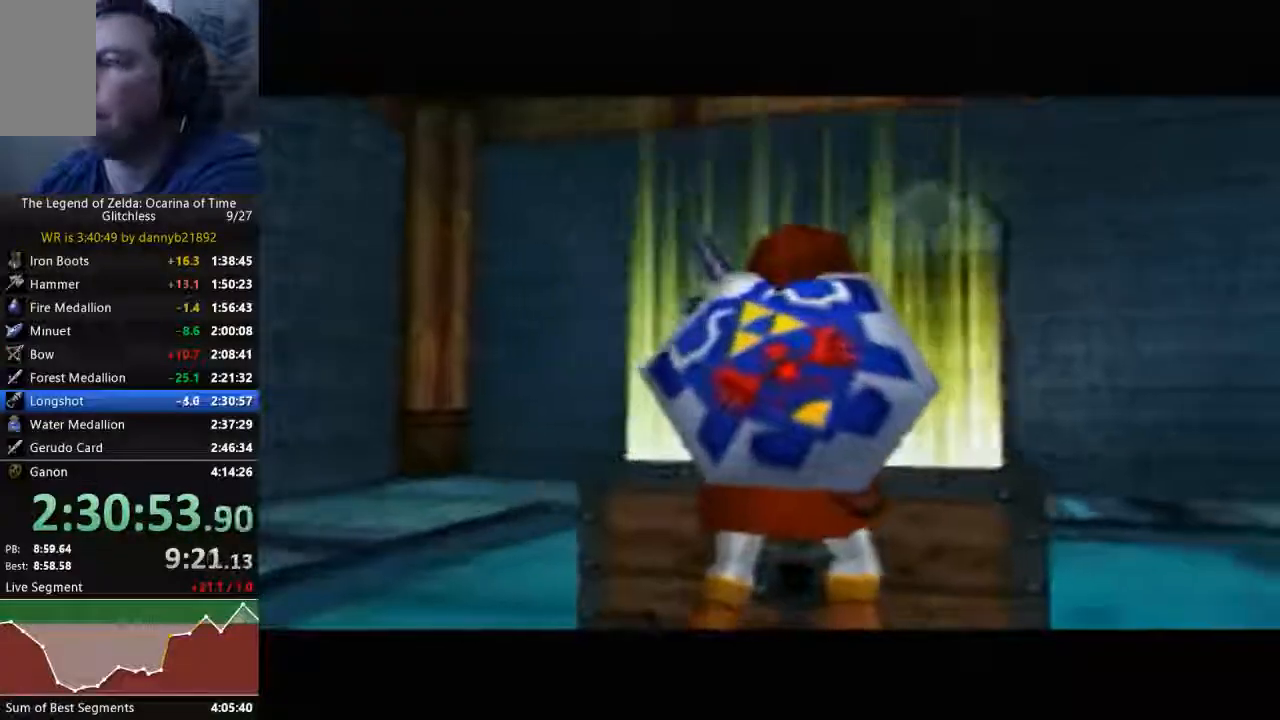
{"dt_ms": 500, "buttons": [], "left_stick": "center", "events": [[100, "A", "up"], [100, "B", "up"], [200, "A", "down"], [200, "B", "down"], [300, "B", "up"], [333, "A", "up"], [400, "A", "down"], [400, "B", "down"], [467, "B", "up"], [500, "A", "up"]]}
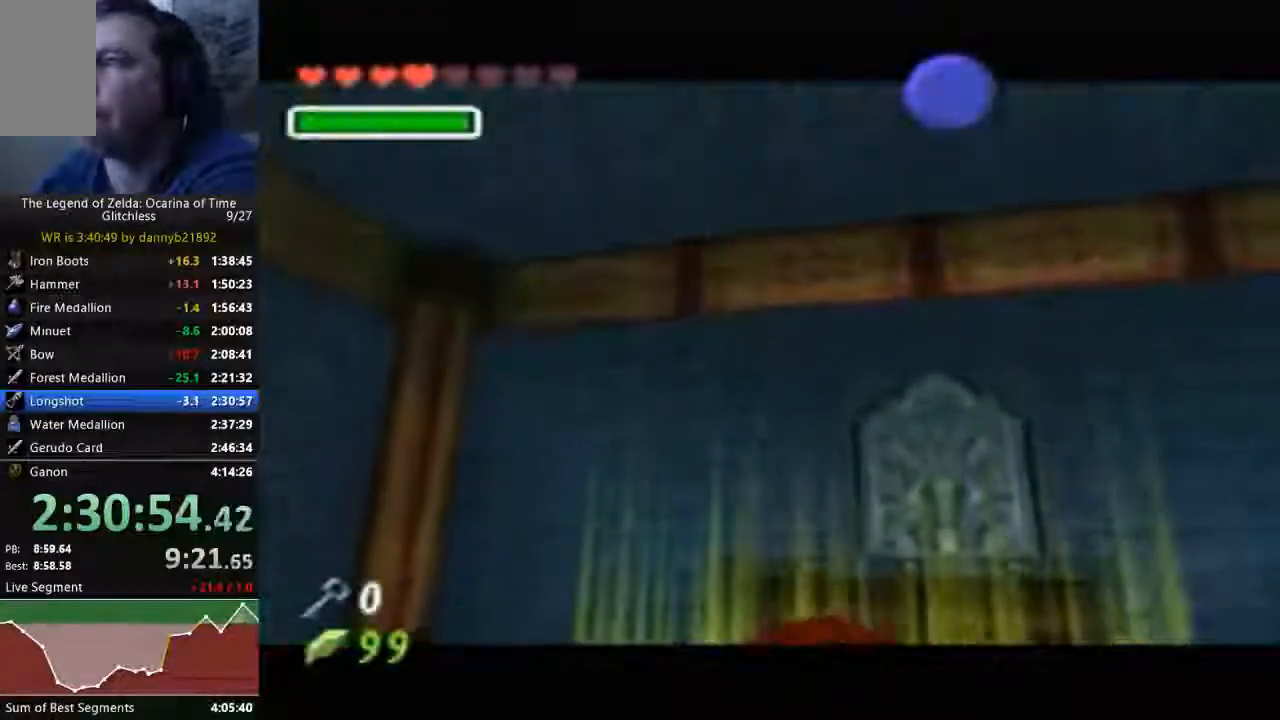
{"dt_ms": 1000, "buttons": [], "left_stick": "center"}
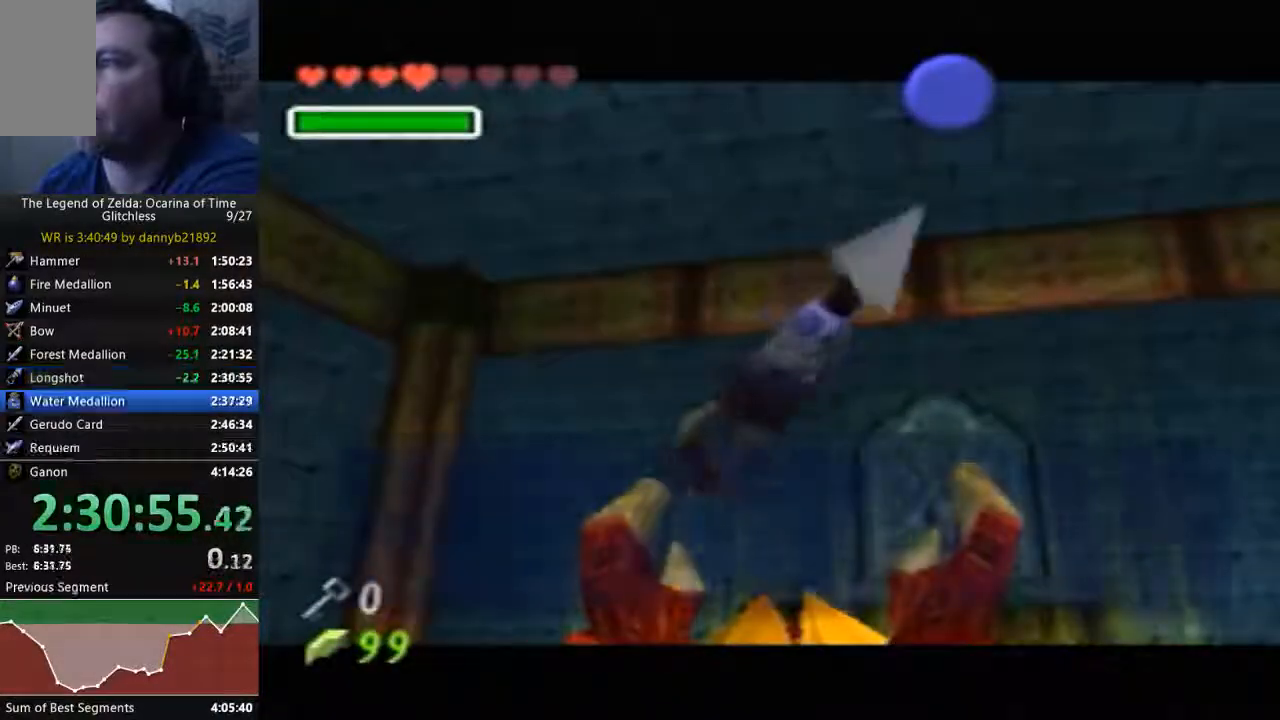
{"dt_ms": 500, "buttons": ["A", "B"], "left_stick": "center", "events": [[33, "A", "down"], [33, "B", "down"], [167, "A", "up"], [167, "B", "up"], [267, "A", "down"], [267, "B", "down"], [367, "A", "up"], [367, "B", "up"], [467, "A", "down"], [467, "B", "down"]]}
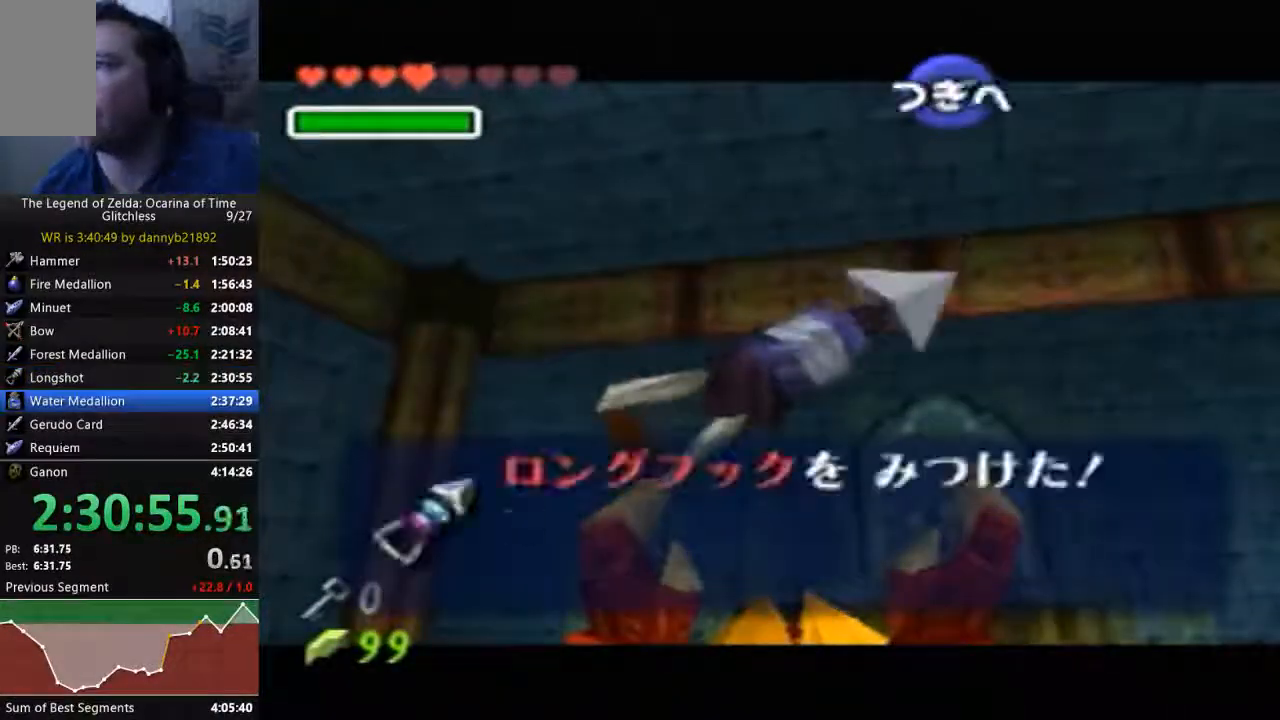
{"dt_ms": 500, "buttons": [], "left_stick": "center", "events": [[33, "B", "up"], [67, "A", "up"], [133, "A", "down"], [133, "B", "down"], [267, "A", "up"], [267, "B", "up"], [367, "A", "down"], [367, "B", "down"], [467, "A", "up"], [467, "B", "up"]]}
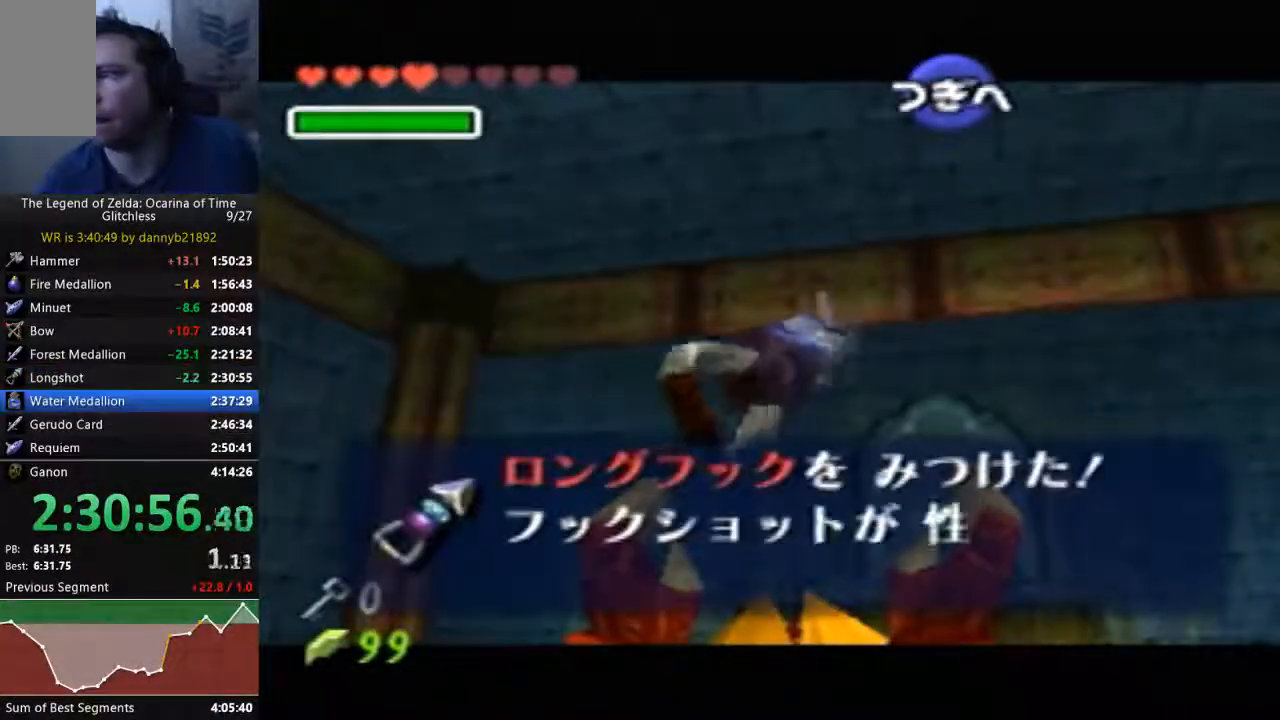
{"dt_ms": 500, "buttons": ["A"], "left_stick": "center", "events": [[67, "B", "down"], [100, "A", "down"], [200, "A", "up"], [200, "B", "up"], [433, "A", "down"]]}
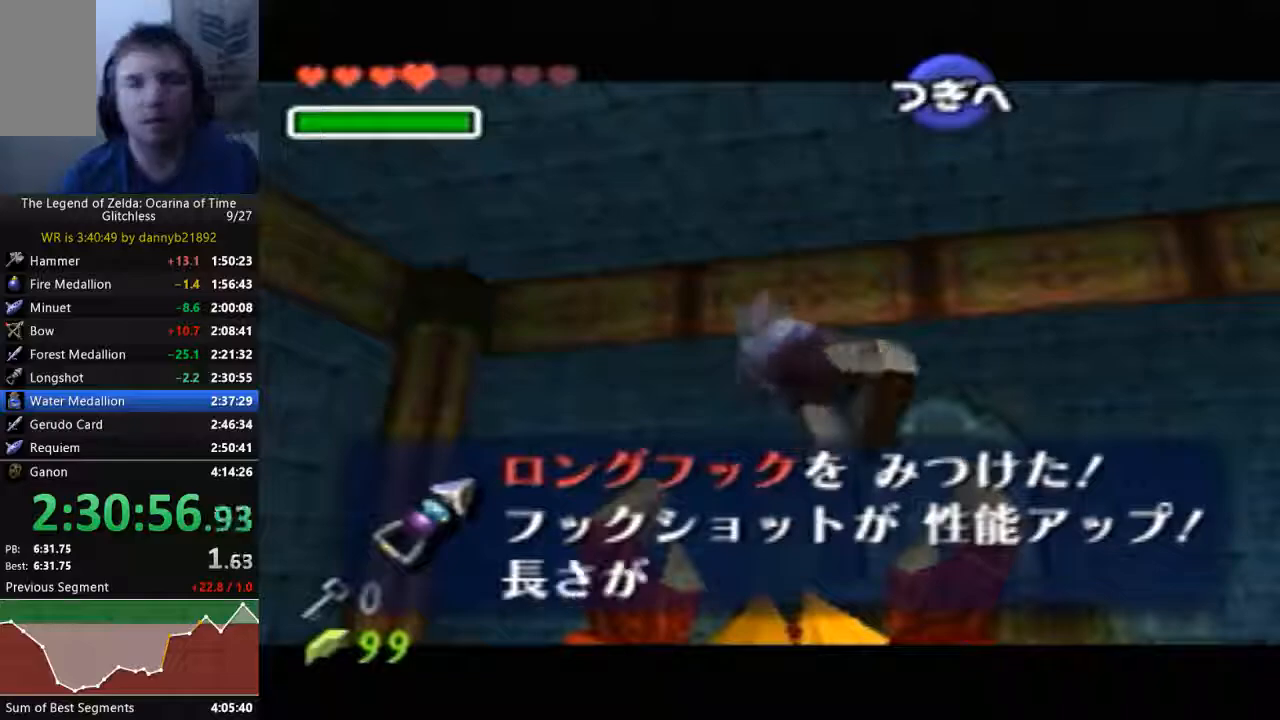
{"dt_ms": 500, "buttons": ["B"], "left_stick": "center", "events": [[67, "A", "up"], [100, "B", "down"], [200, "A", "down"], [200, "B", "up"], [300, "B", "down"], [367, "A", "up"], [400, "B", "up"], [433, "A", "down"], [500, "A", "up"], [500, "B", "down"]]}
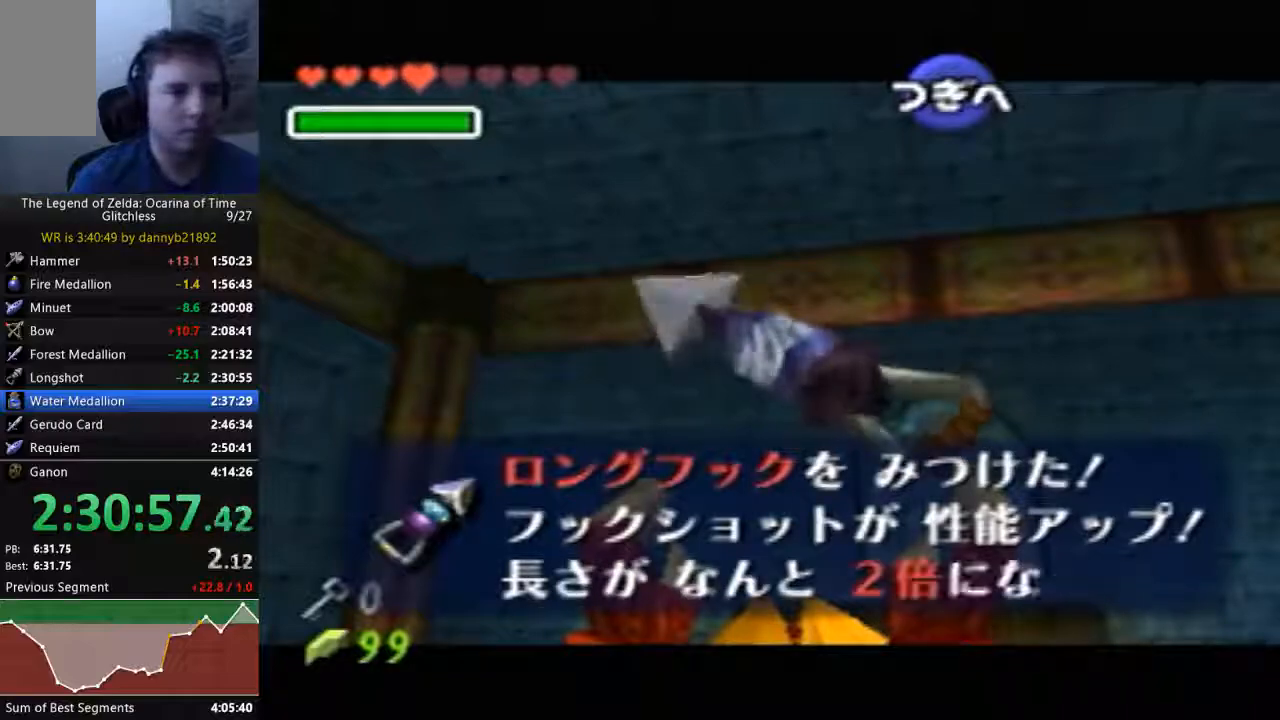
{"dt_ms": 500, "buttons": ["A"], "left_stick": "center", "events": [[67, "A", "down"], [100, "B", "up"], [167, "B", "down"], [200, "A", "up"], [267, "A", "down"], [367, "A", "up"], [433, "A", "down"], [433, "B", "up"]]}
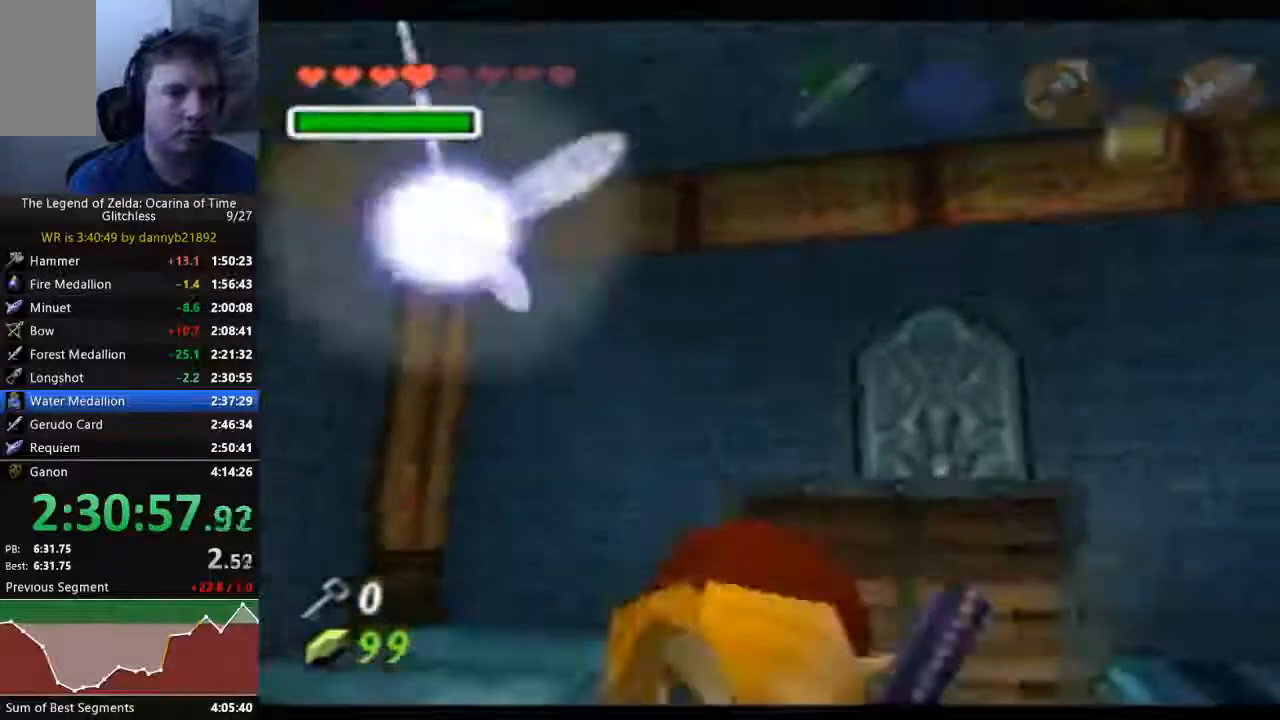
{"dt_ms": 500, "buttons": [], "left_stick": "right", "events": [[67, "A", "up"], [400, "left_stick", "right"]]}
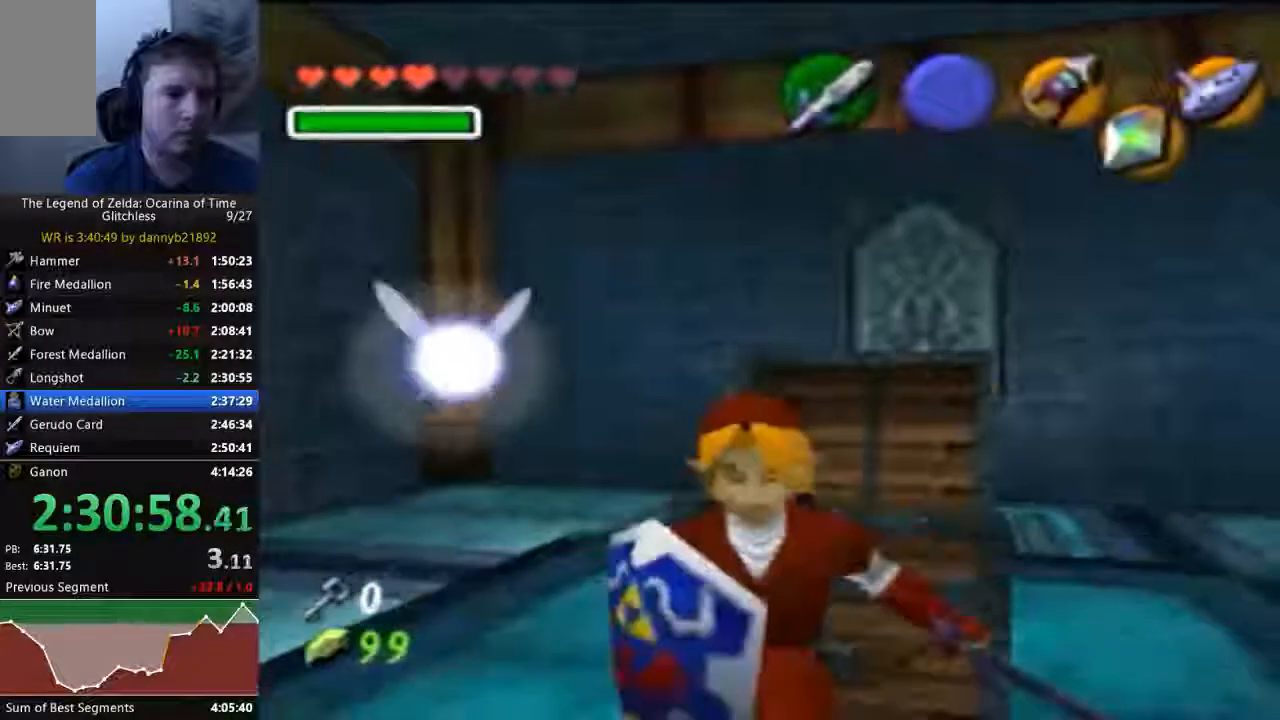
{"dt_ms": 500, "buttons": [], "left_stick": "up", "events": [[167, "left_stick", "up-right"], [400, "left_stick", "up"]]}
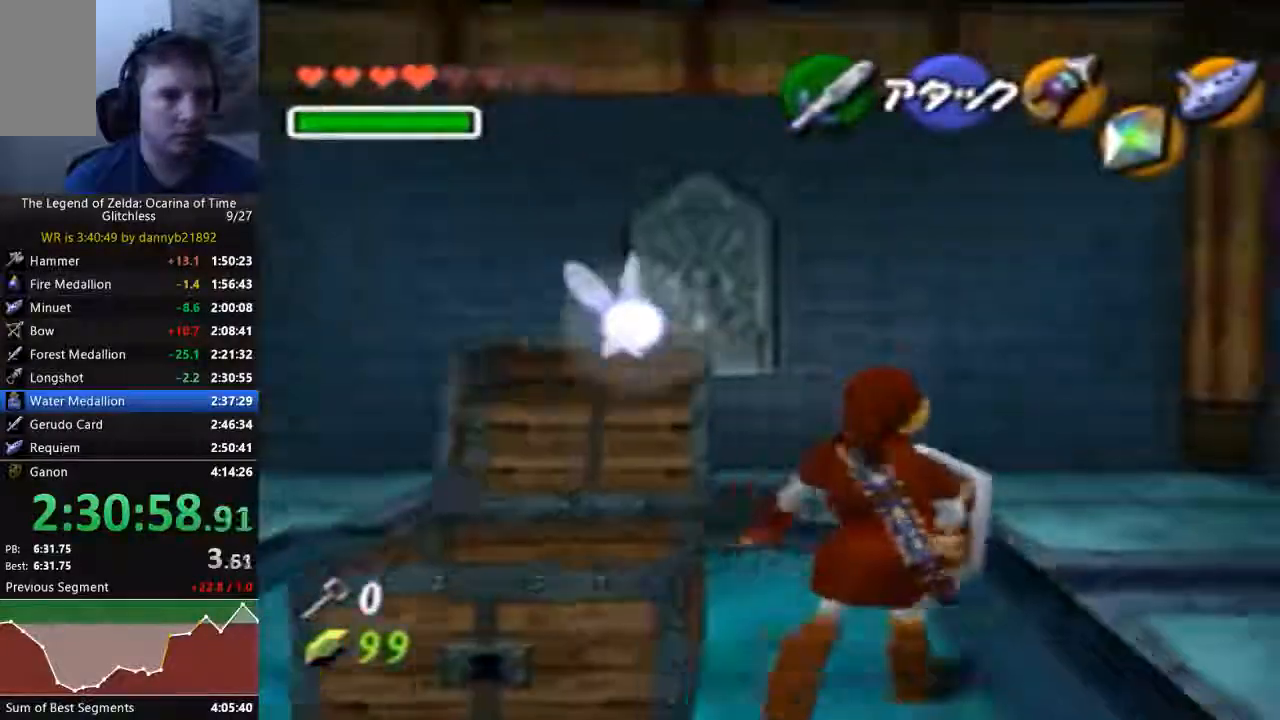
{"dt_ms": 500, "buttons": [], "left_stick": "up", "events": []}
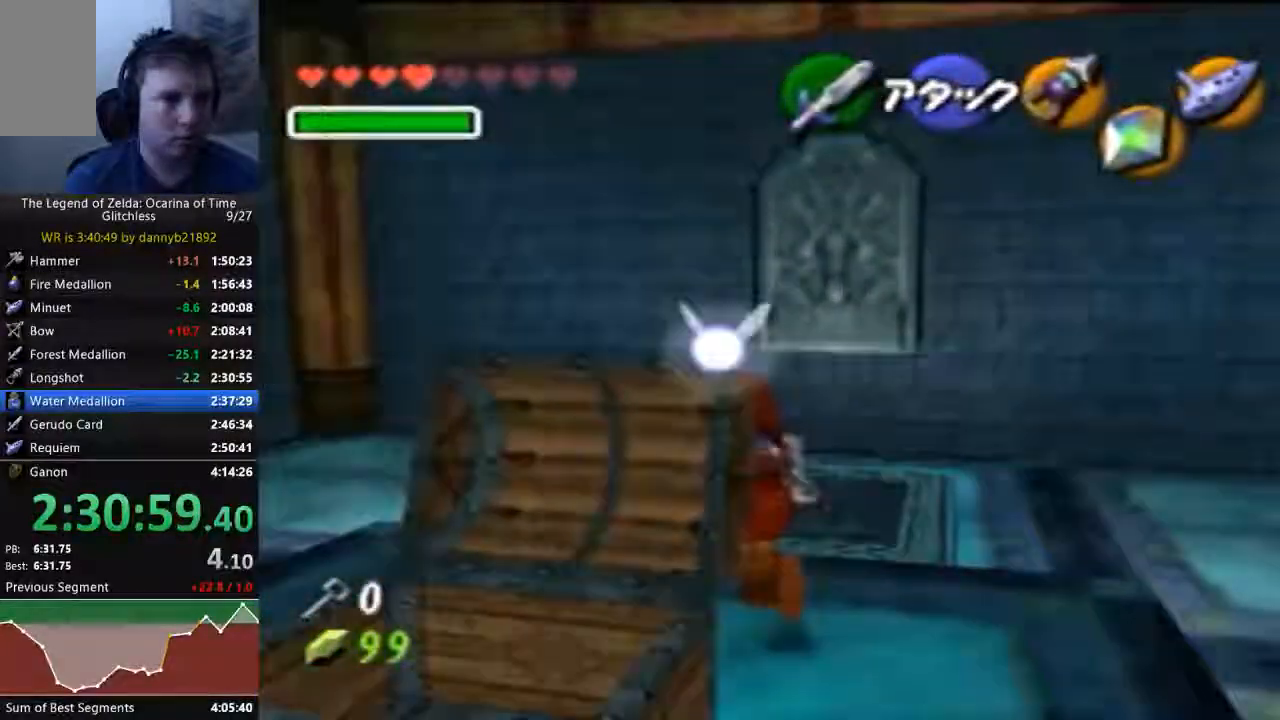
{"dt_ms": 500, "buttons": [], "left_stick": "up", "events": []}
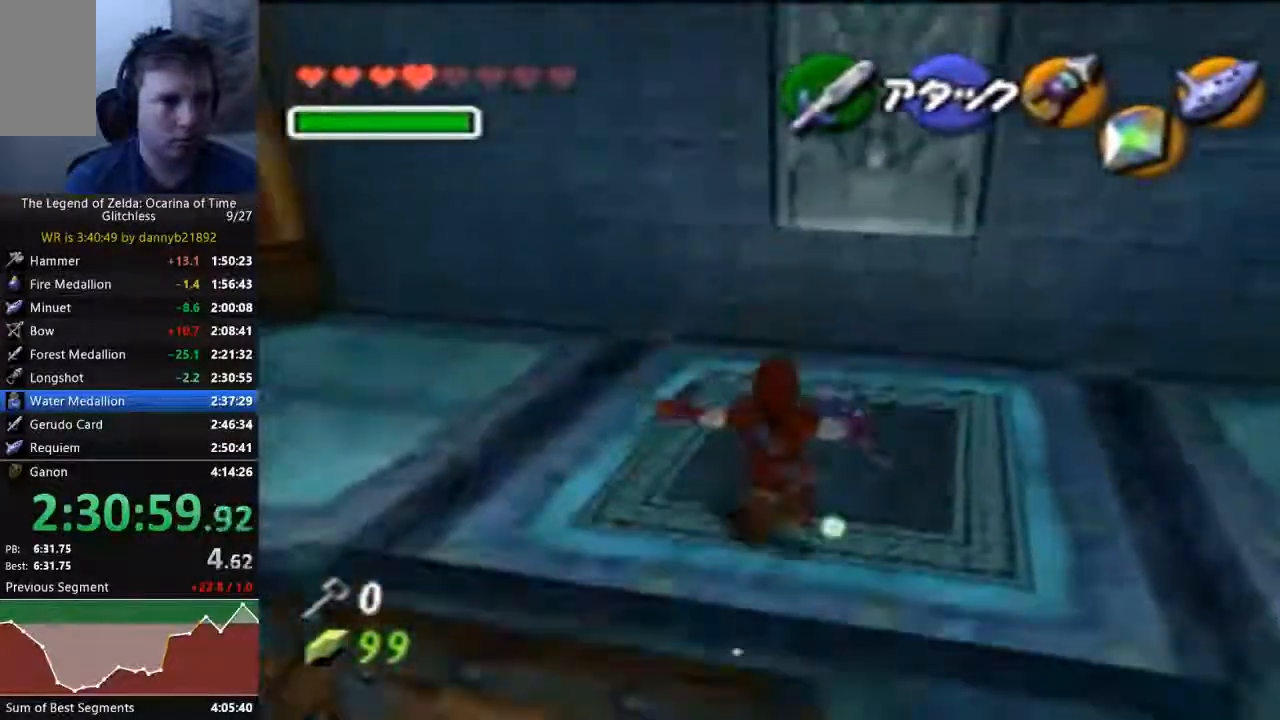
{"dt_ms": 500, "buttons": [], "left_stick": "down", "events": [[367, "left_stick", "down"]]}
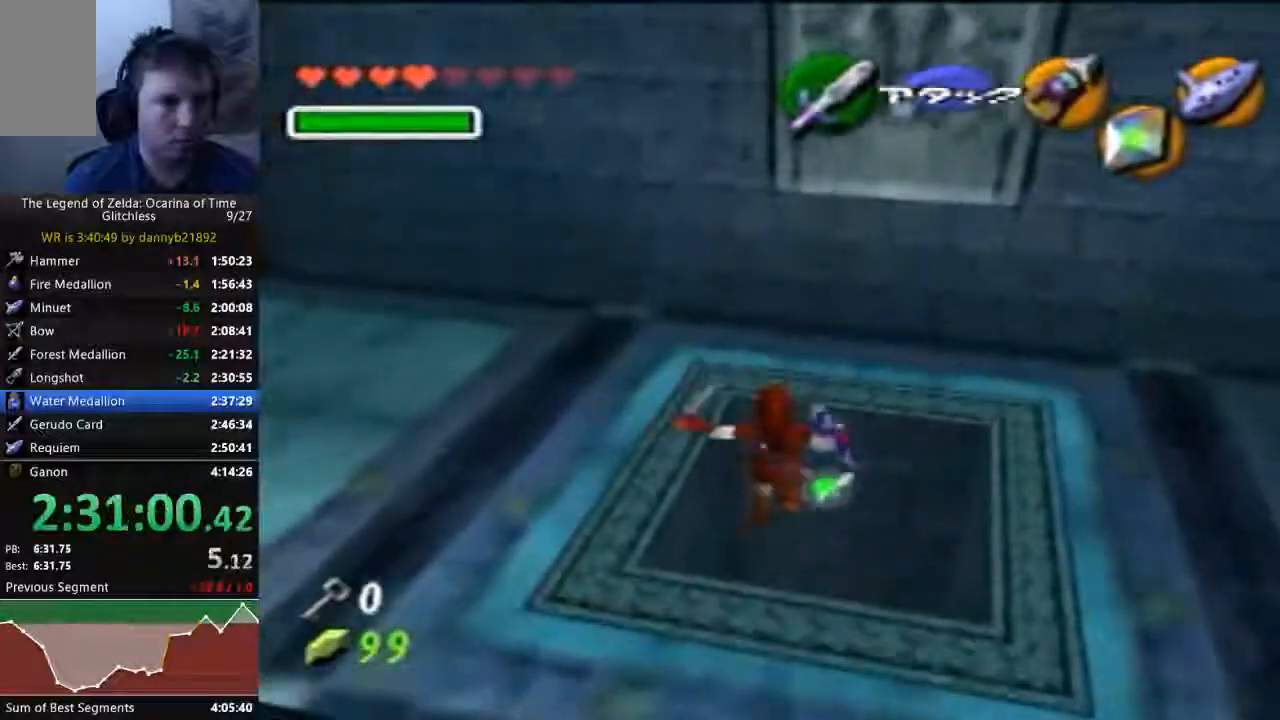
{"dt_ms": 500, "buttons": [], "left_stick": "down", "events": []}
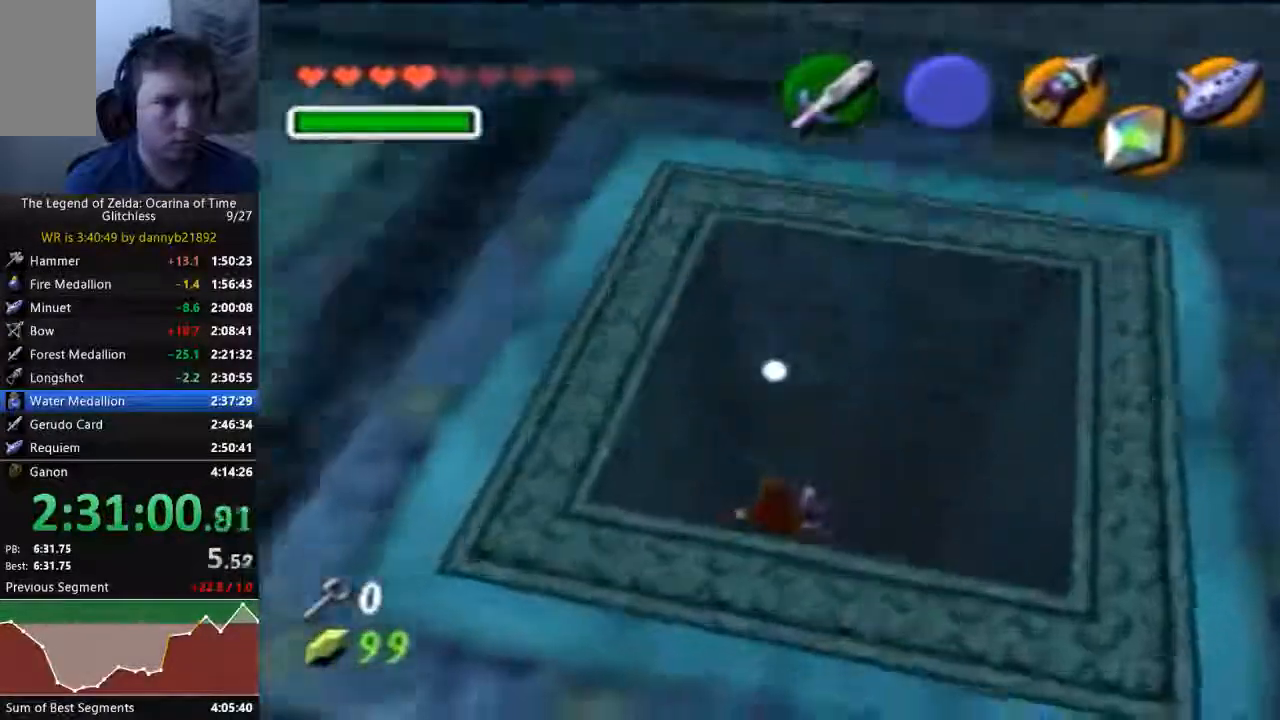
{"dt_ms": 500, "buttons": [], "left_stick": "down", "events": [[233, "left_stick", "center"], [367, "left_stick", "down"]]}
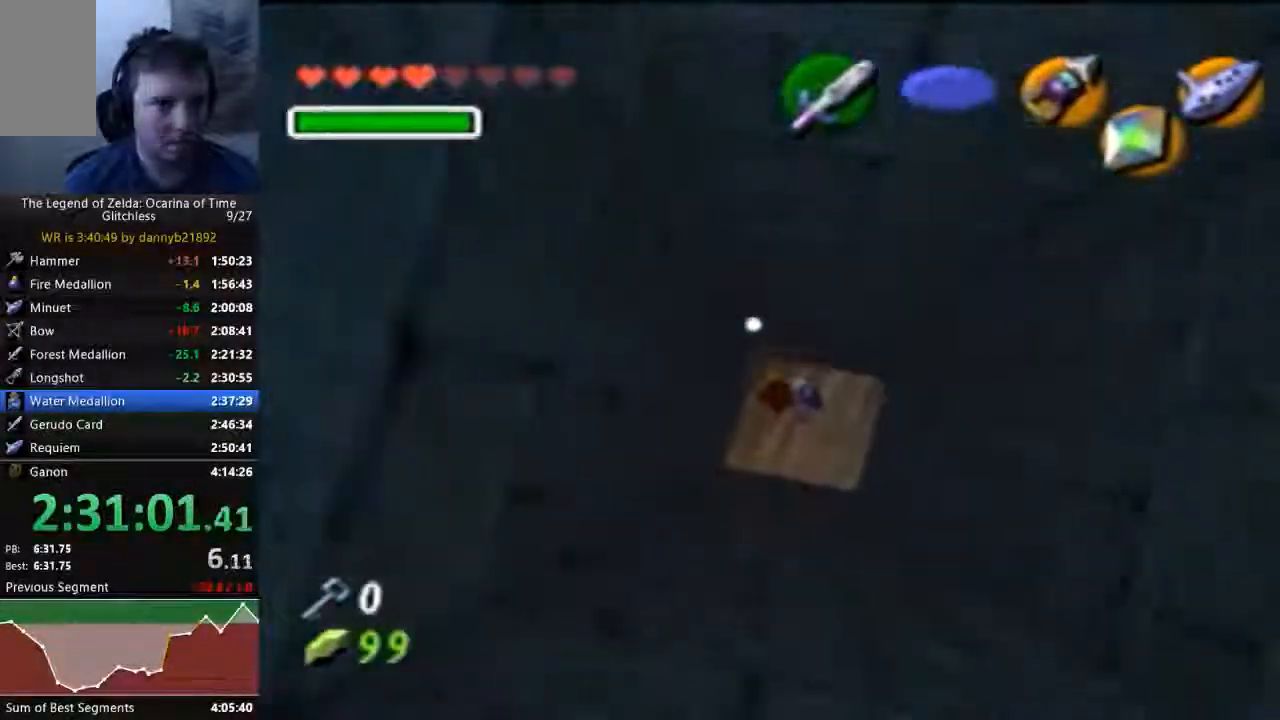
{"dt_ms": 500, "buttons": [], "left_stick": "down", "events": []}
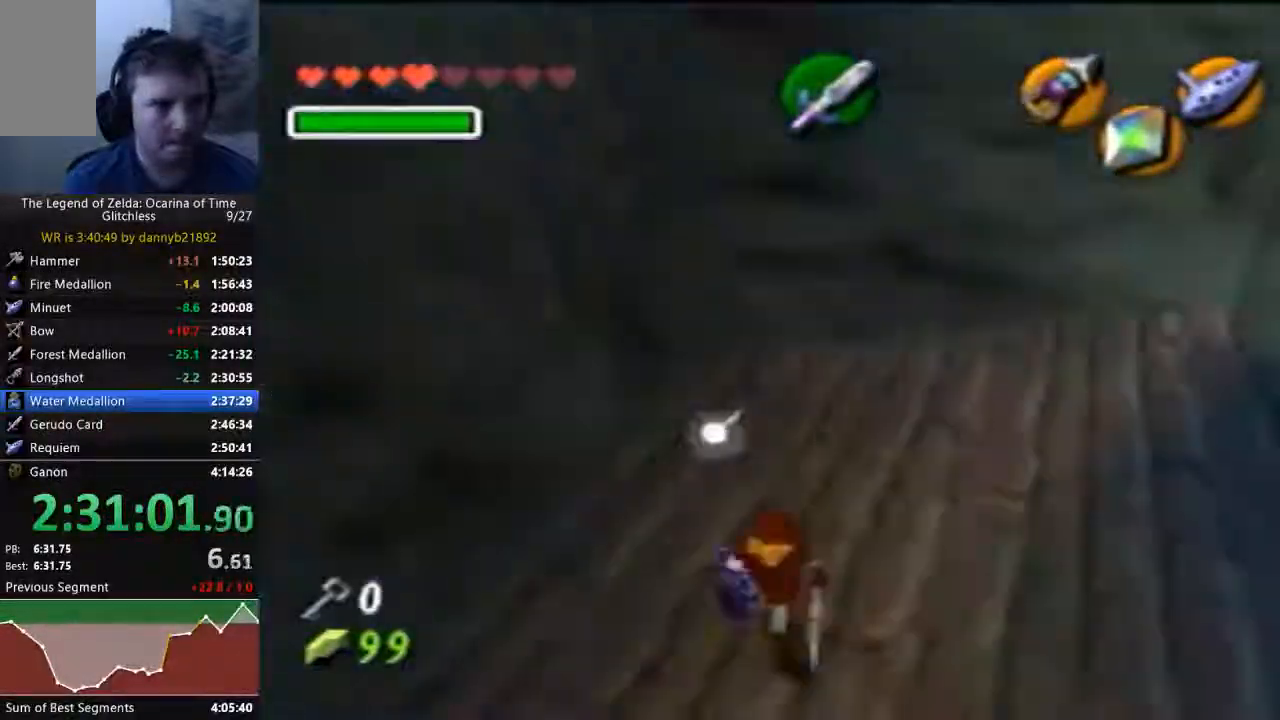
{"dt_ms": 500, "buttons": [], "left_stick": "up", "events": [[167, "A", "down"], [267, "A", "up"], [300, "left_stick", "center"], [433, "left_stick", "up"]]}
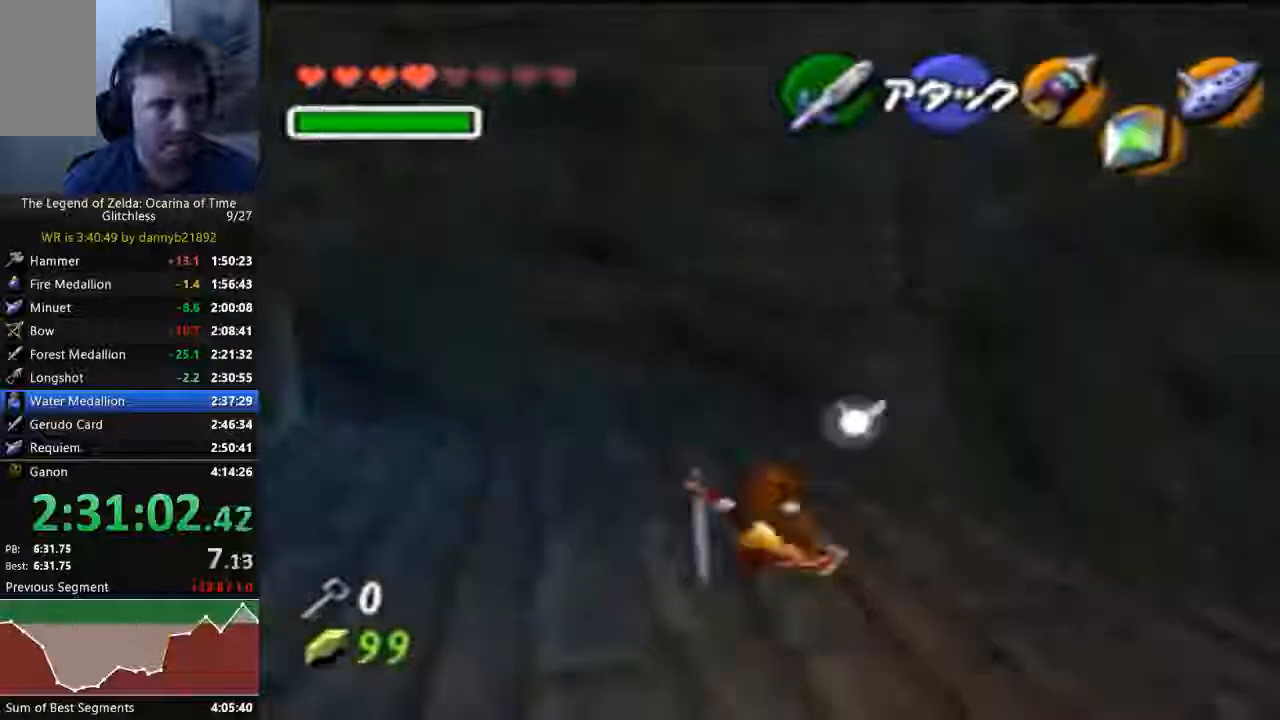
{"dt_ms": 500, "buttons": [], "left_stick": "up-left", "events": [[433, "left_stick", "up-left"]]}
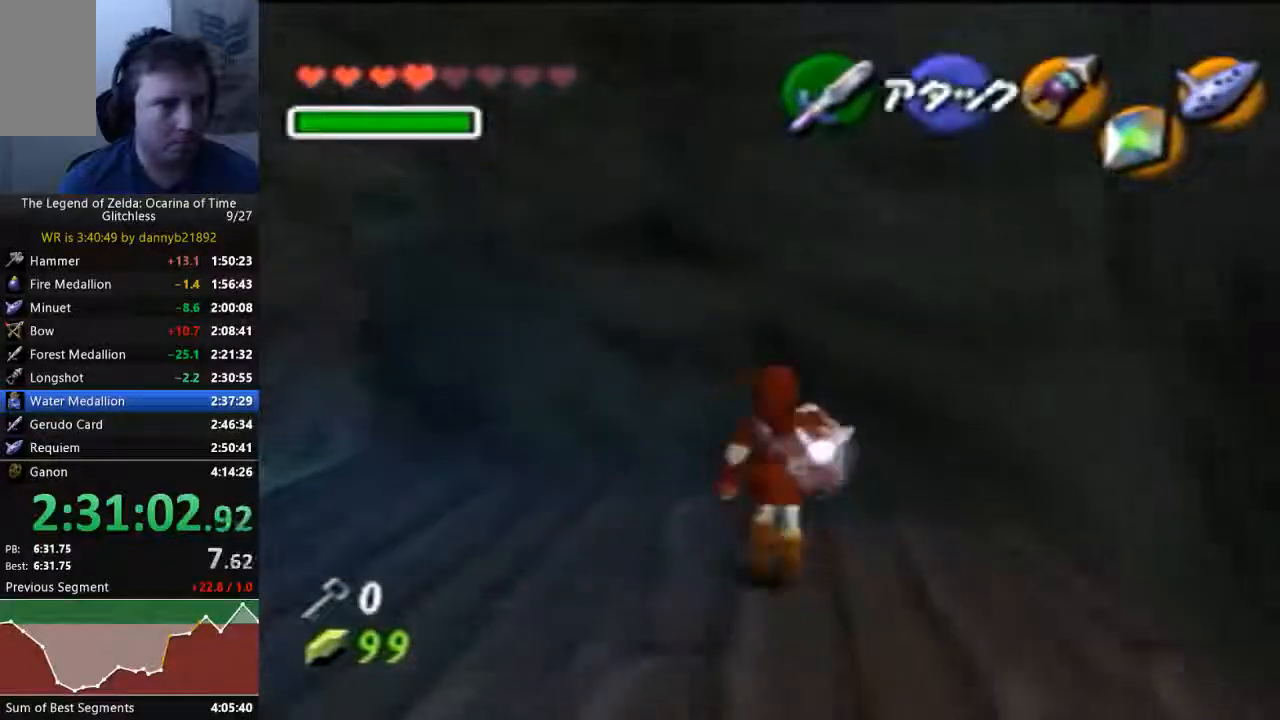
{"dt_ms": 500, "buttons": [], "left_stick": "up-left", "events": []}
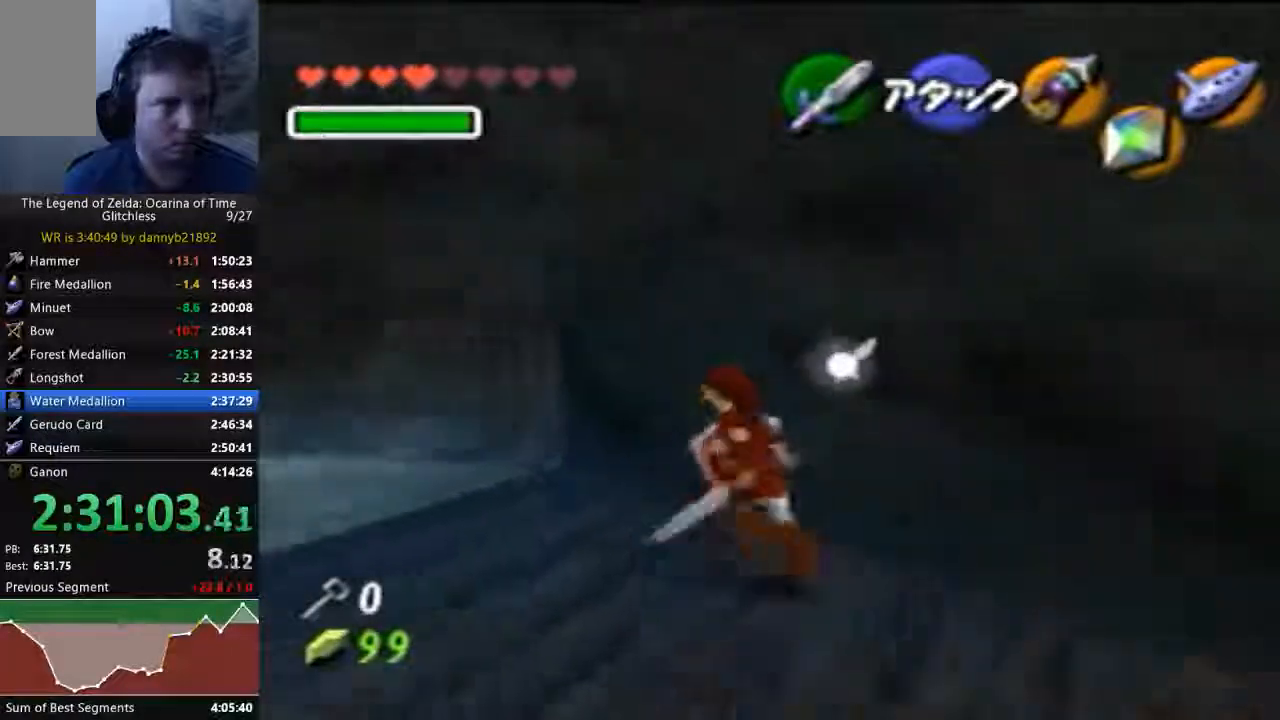
{"dt_ms": 500, "buttons": ["A"], "left_stick": "up", "events": [[200, "left_stick", "up"], [400, "A", "down"]]}
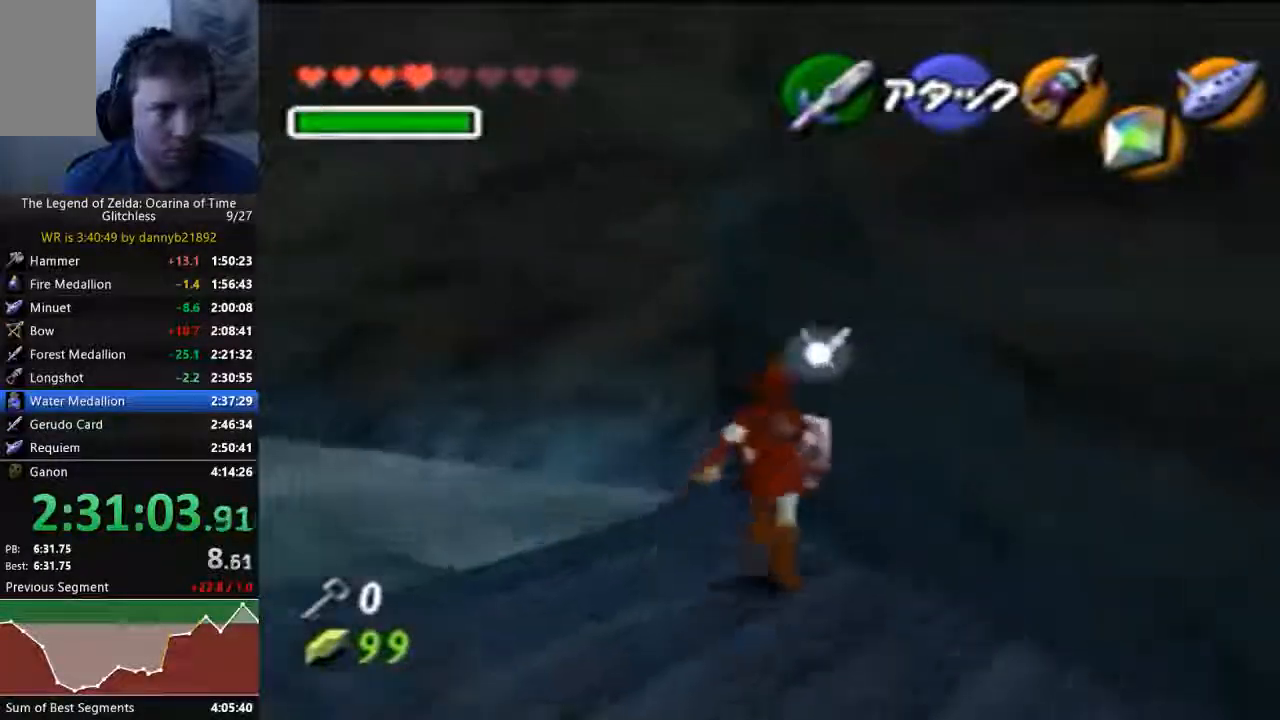
{"dt_ms": 500, "buttons": [], "left_stick": "up", "events": [[67, "A", "up"]]}
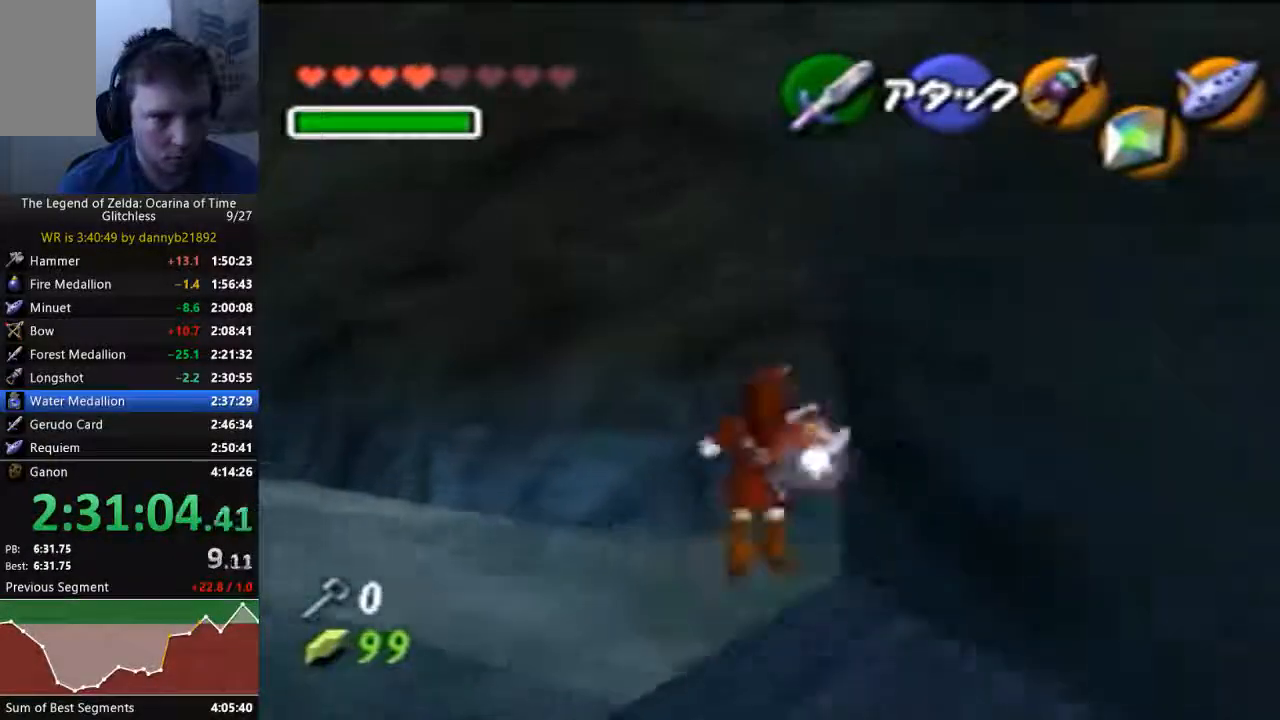
{"dt_ms": 500, "buttons": [], "left_stick": "center"}